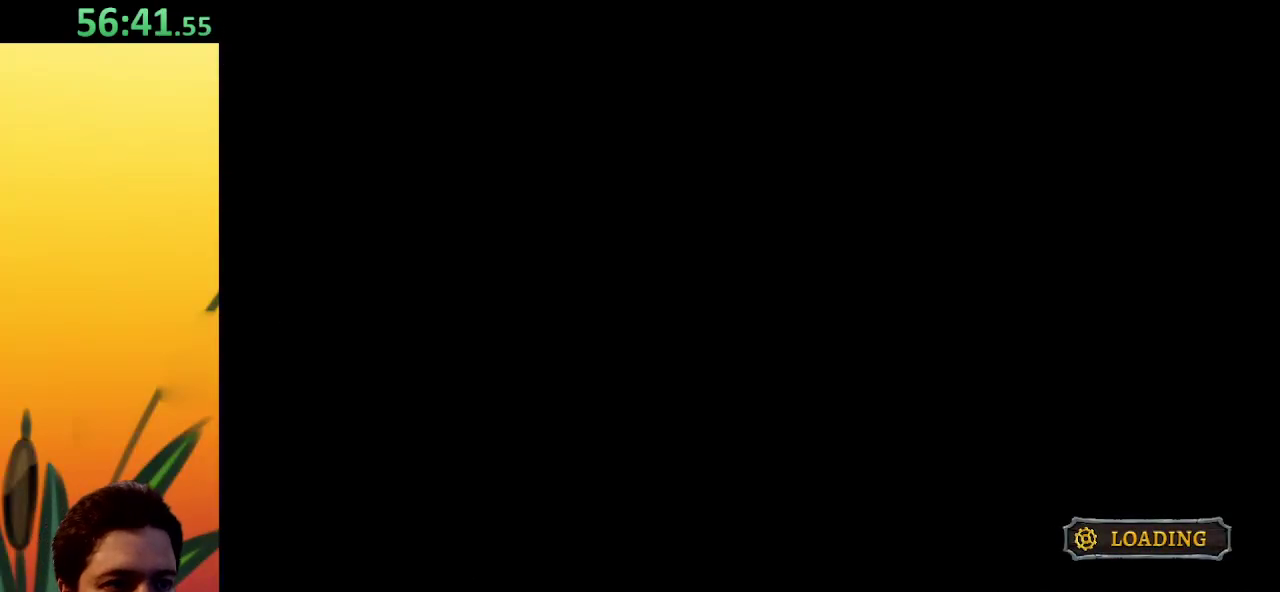
Gameplay with keyboard; each line is a JSON object with the keys held at the frame after it. "events" lists presses ("down") and releases ("up") of "a", "c", "d", "down", "left", "right", "s", "up", "x" and "z" between this image and that frame as [ms after this image, input, new state], when the widget could be followed in between. No other keys are recorded. Mouse input is not recorded.
{"keys": ["right"], "events": []}
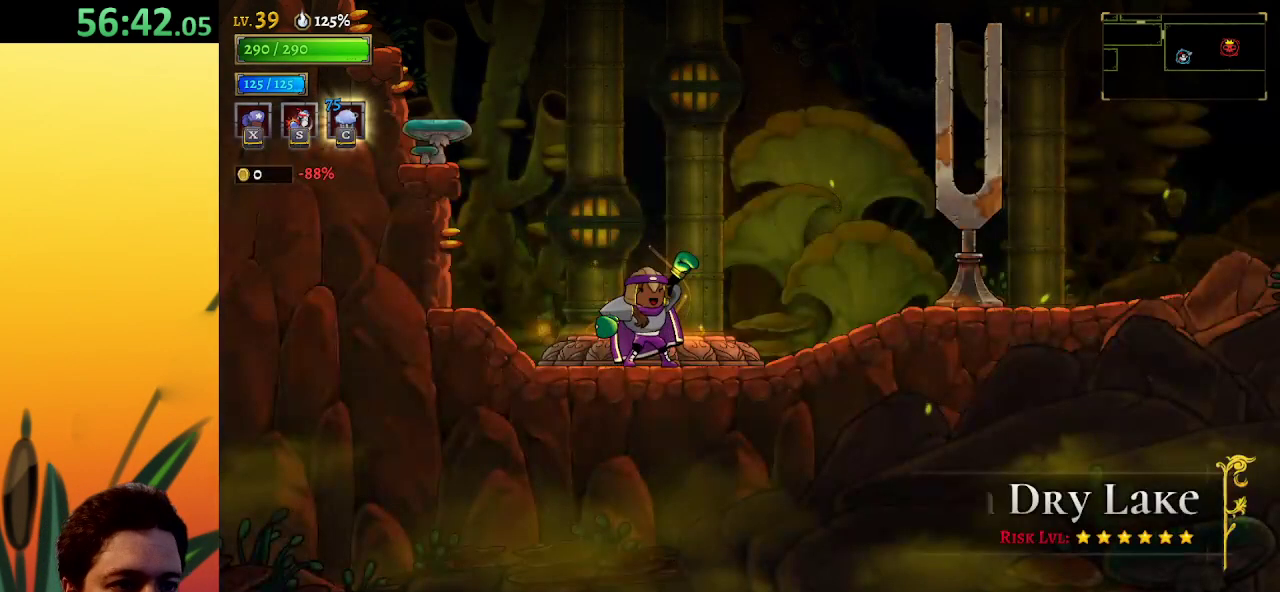
{"keys": ["d", "right"], "events": [[333, "d", "down"]]}
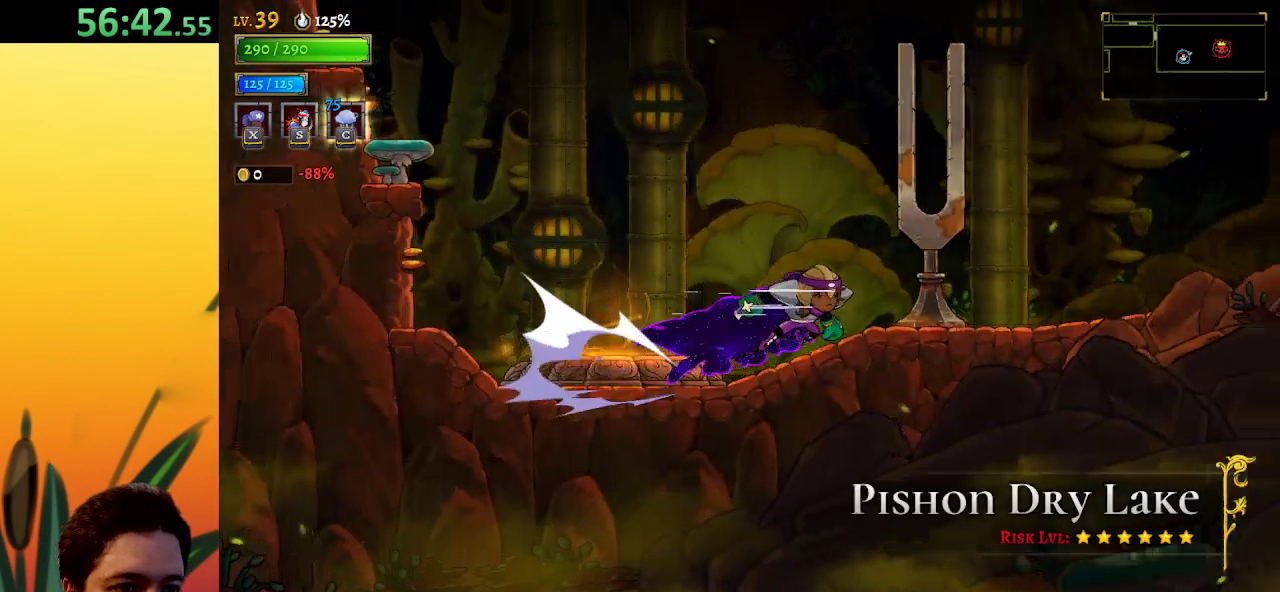
{"keys": ["d", "right"], "events": [[217, "d", "up"], [317, "d", "down"]]}
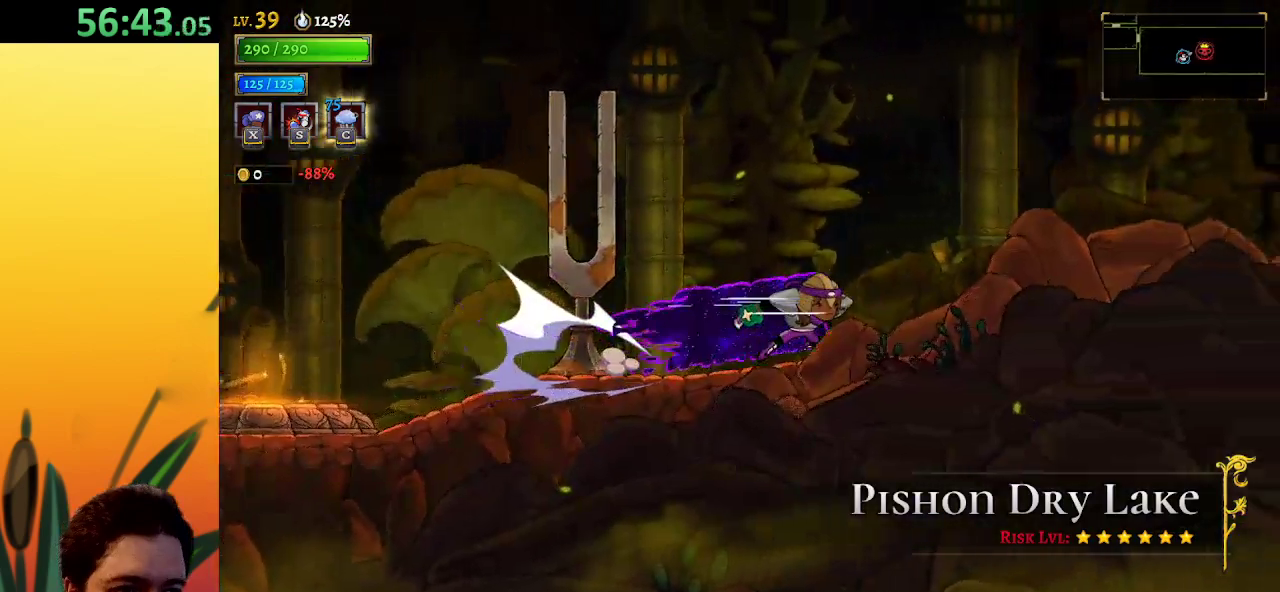
{"keys": ["d", "right"], "events": [[200, "d", "up"], [300, "d", "down"]]}
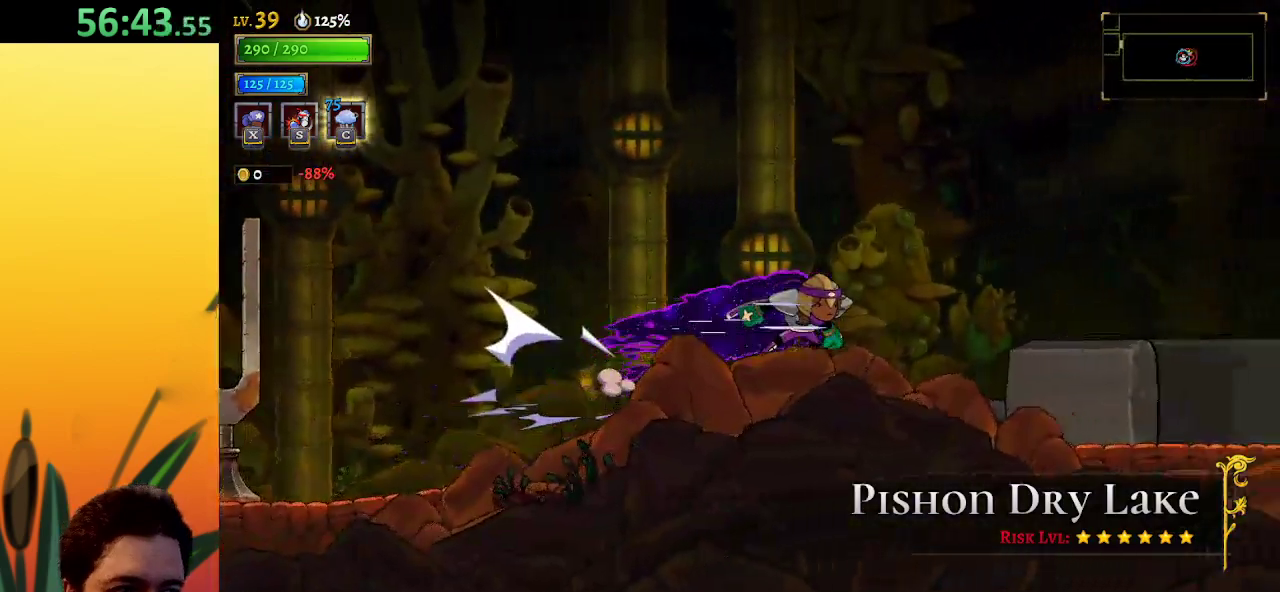
{"keys": ["right"], "events": [[267, "d", "up"]]}
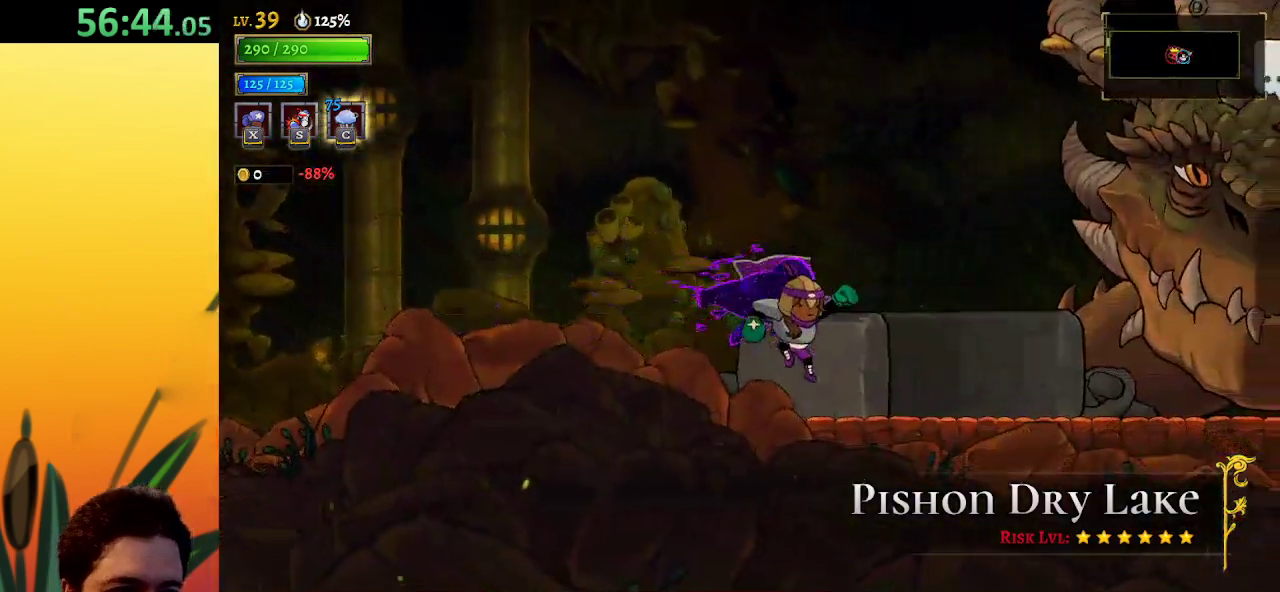
{"keys": ["d", "right"], "events": [[183, "d", "down"]]}
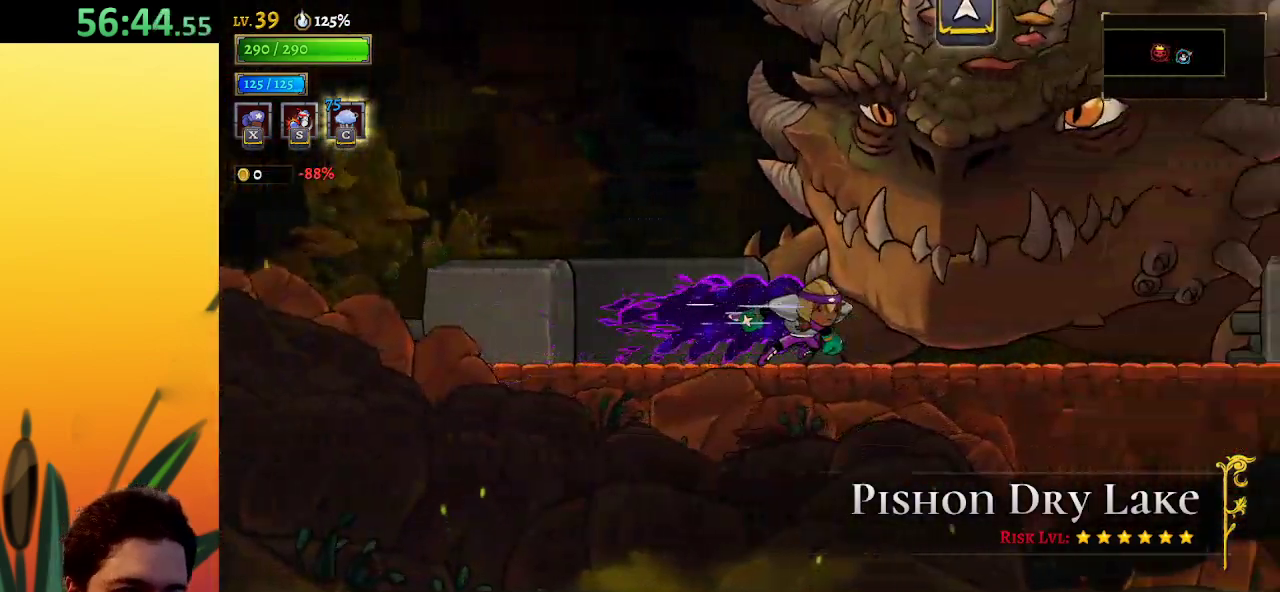
{"keys": [], "events": [[17, "up", "down"], [50, "d", "up"], [100, "up", "up"], [283, "right", "up"]]}
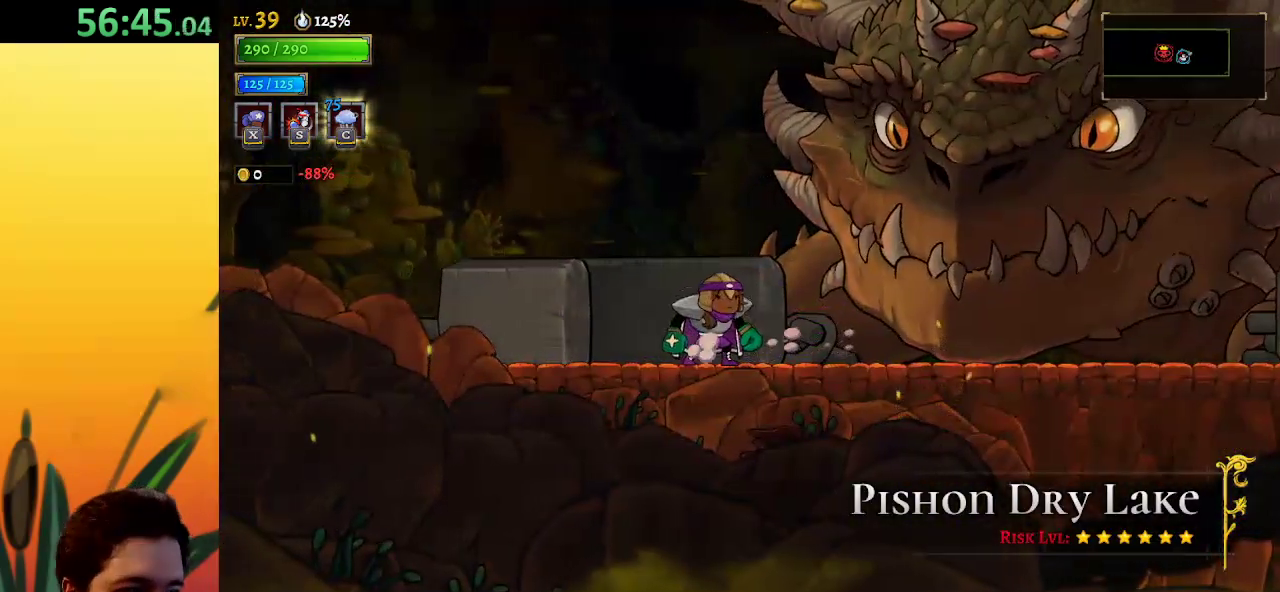
{"keys": [], "events": []}
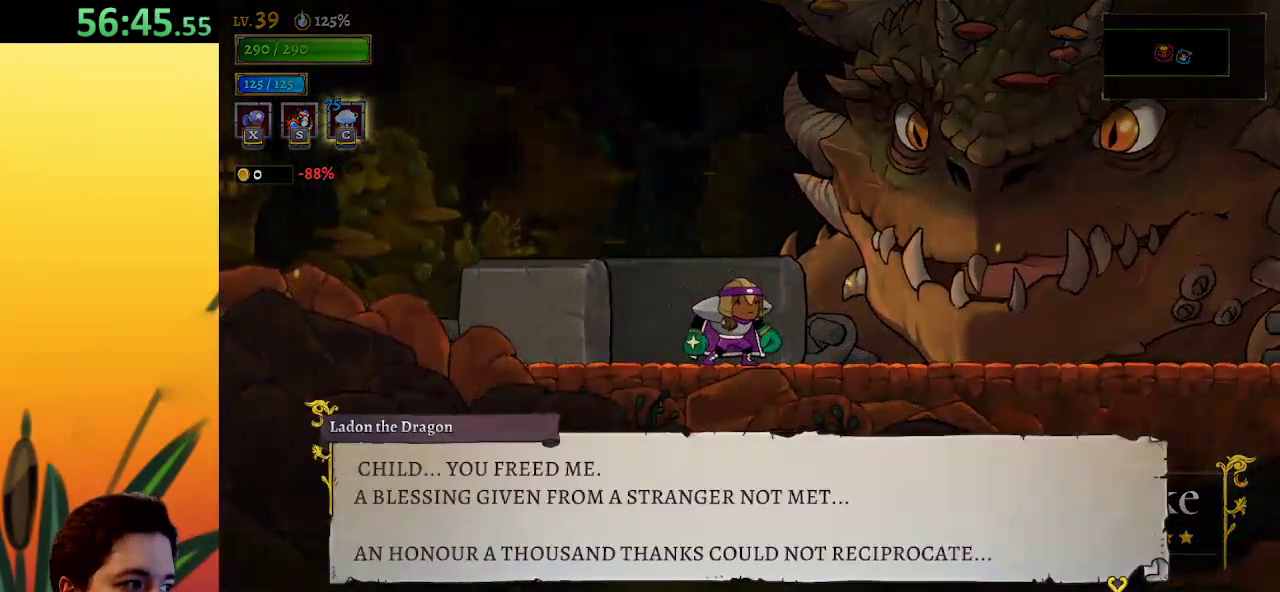
{"keys": [], "events": []}
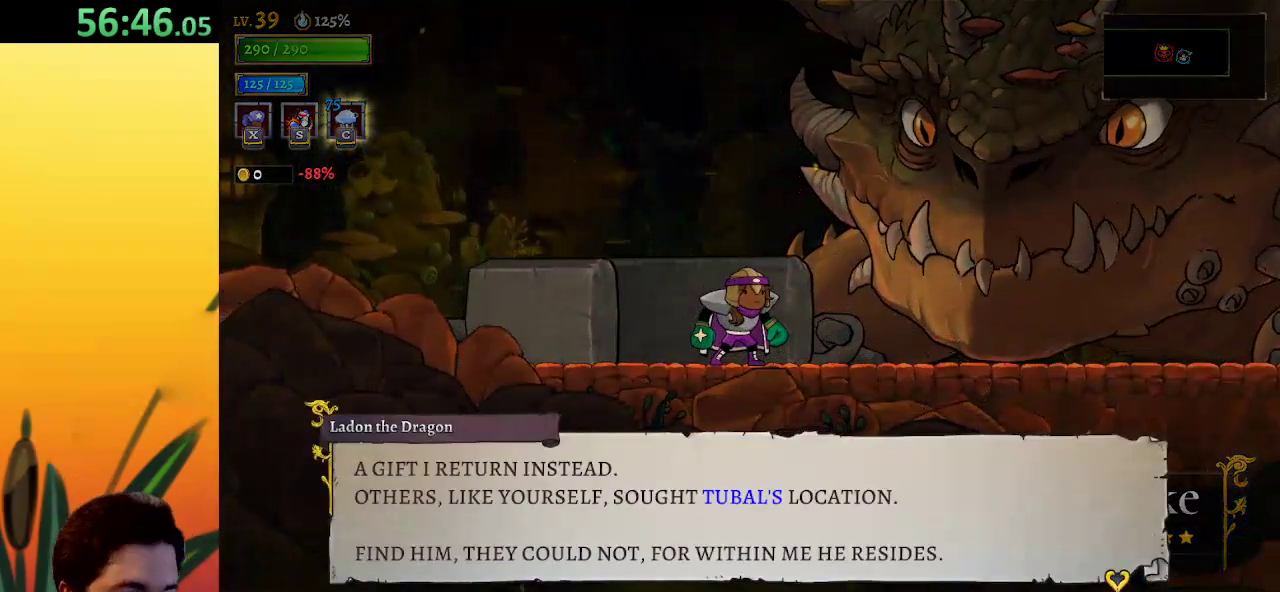
{"keys": [], "events": []}
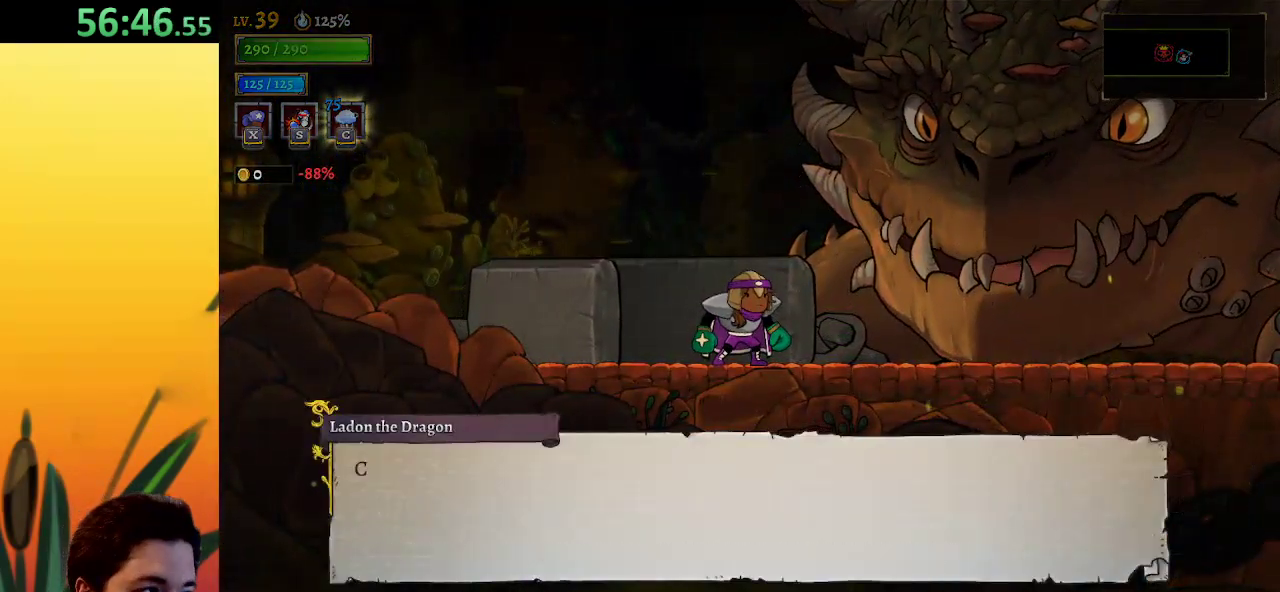
{"keys": [], "events": []}
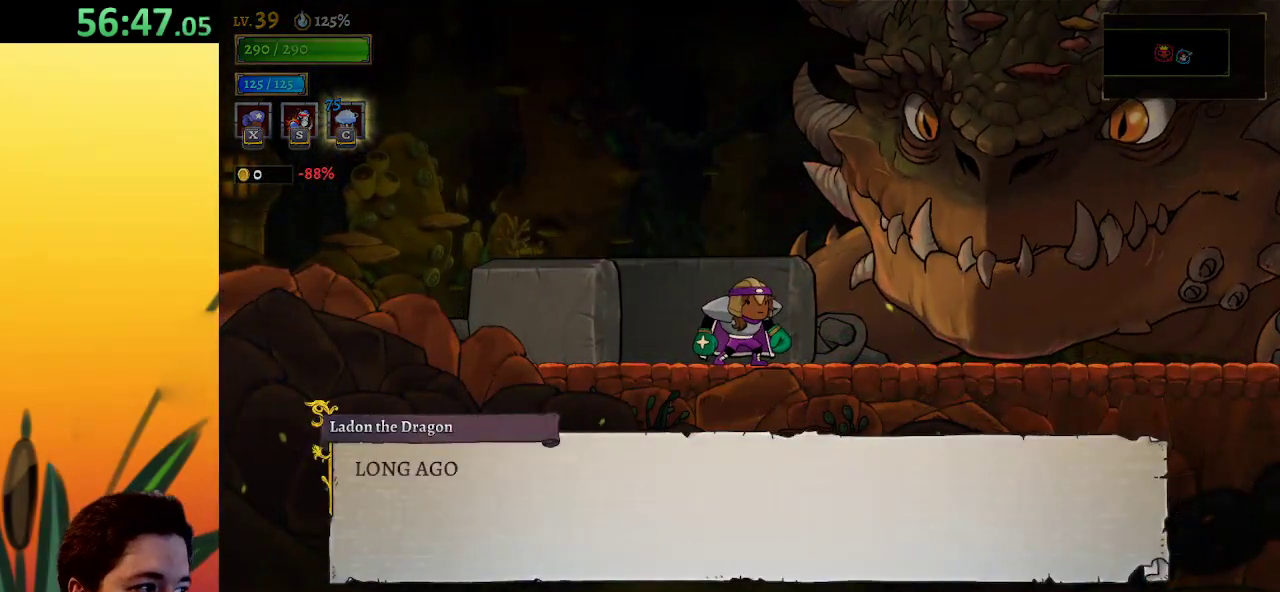
{"keys": [], "events": []}
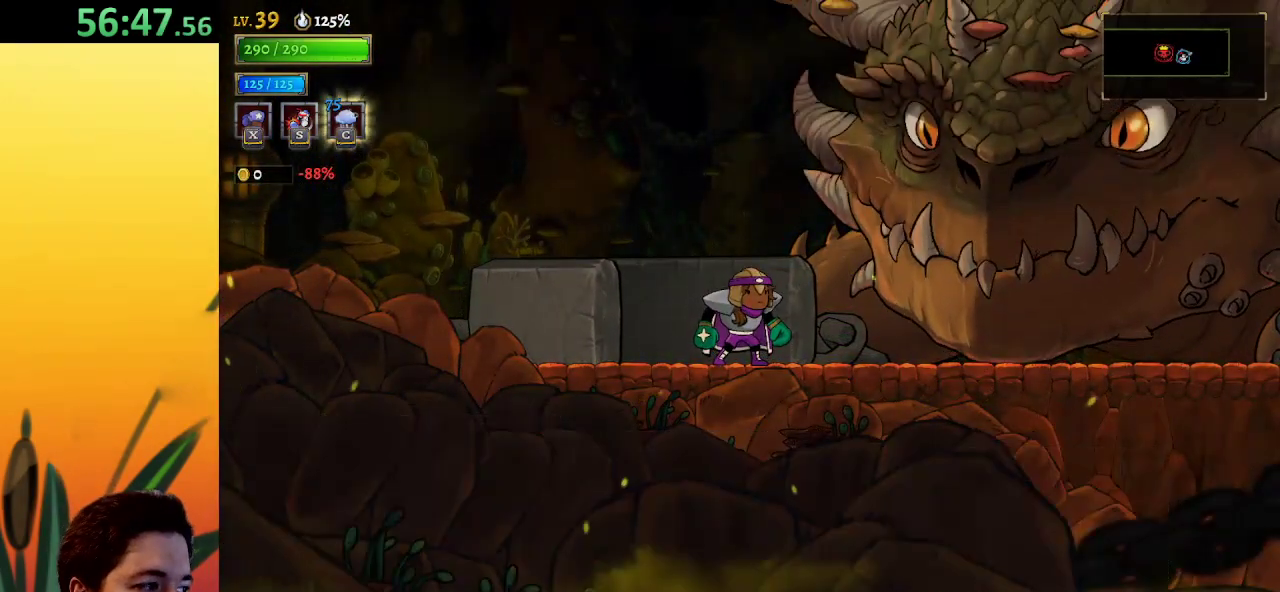
{"keys": [], "events": []}
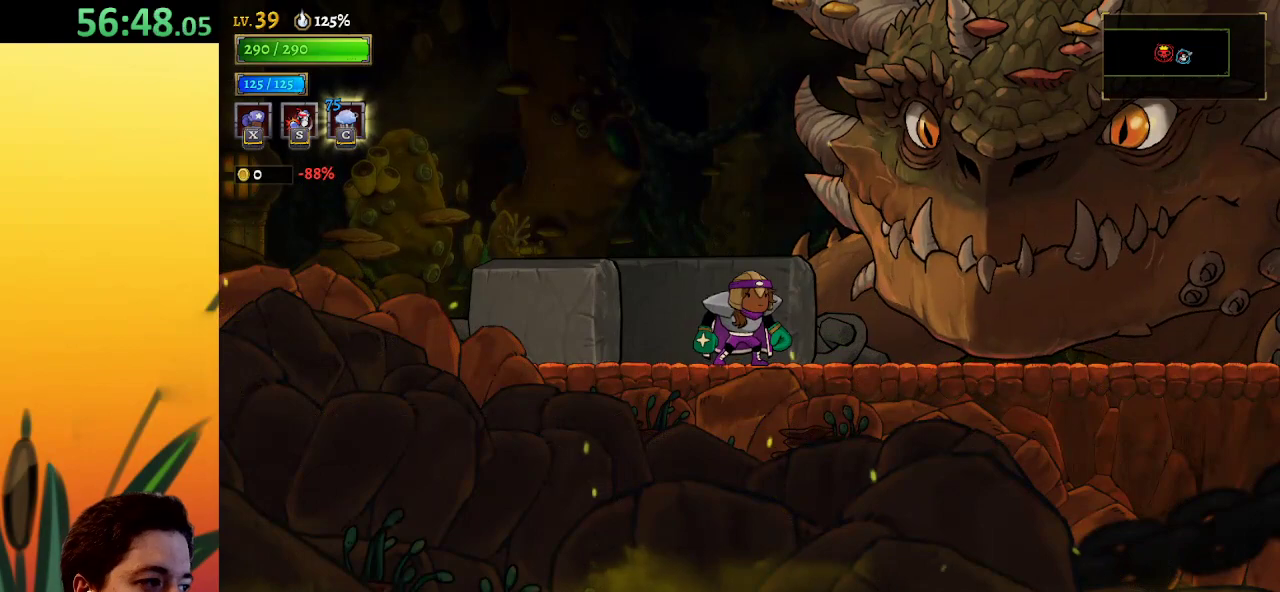
{"keys": ["right"], "events": [[150, "right", "down"]]}
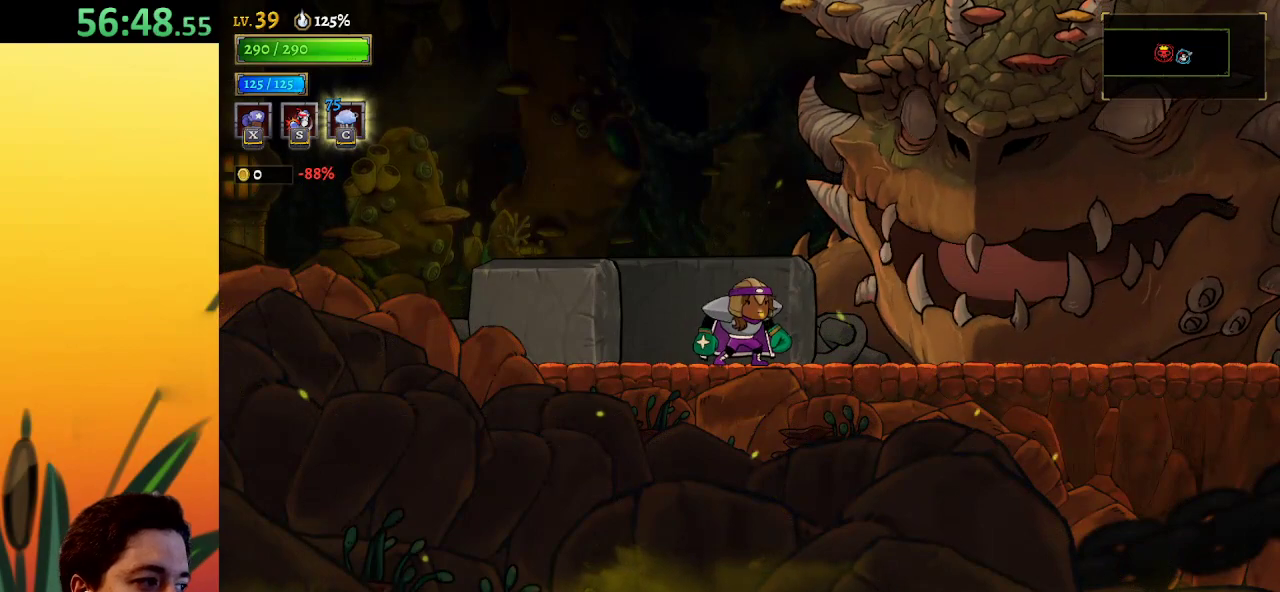
{"keys": [], "events": [[50, "right", "up"]]}
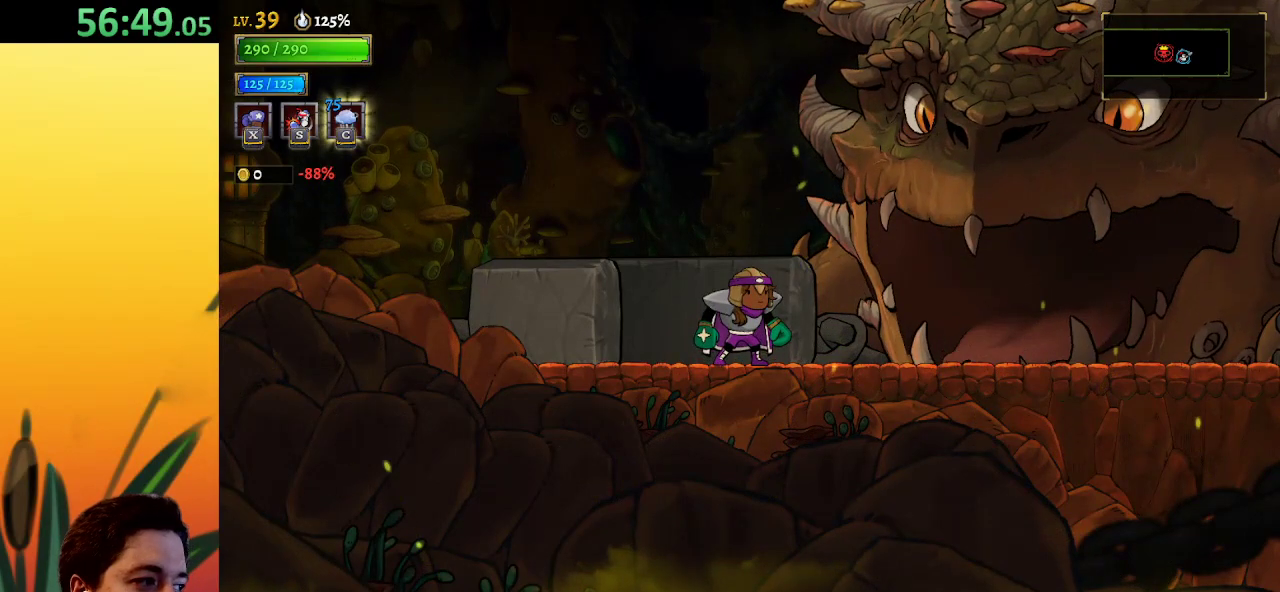
{"keys": ["right"], "events": [[333, "right", "down"]]}
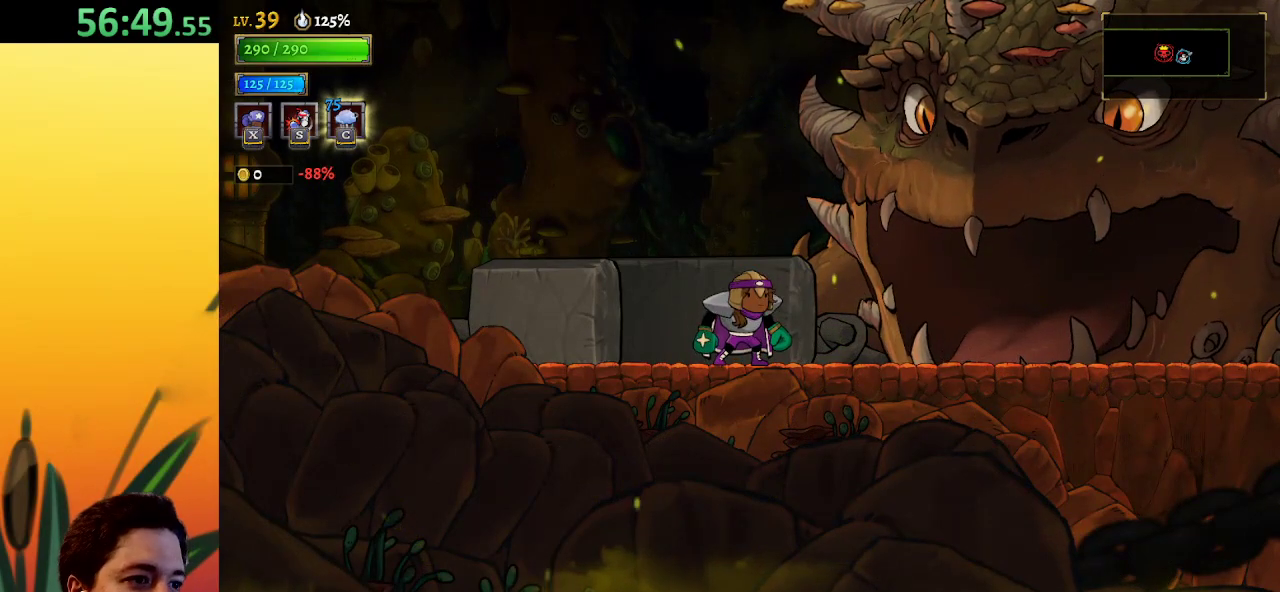
{"keys": ["right", "up"], "events": [[33, "d", "down"], [367, "up", "down"], [417, "d", "up"]]}
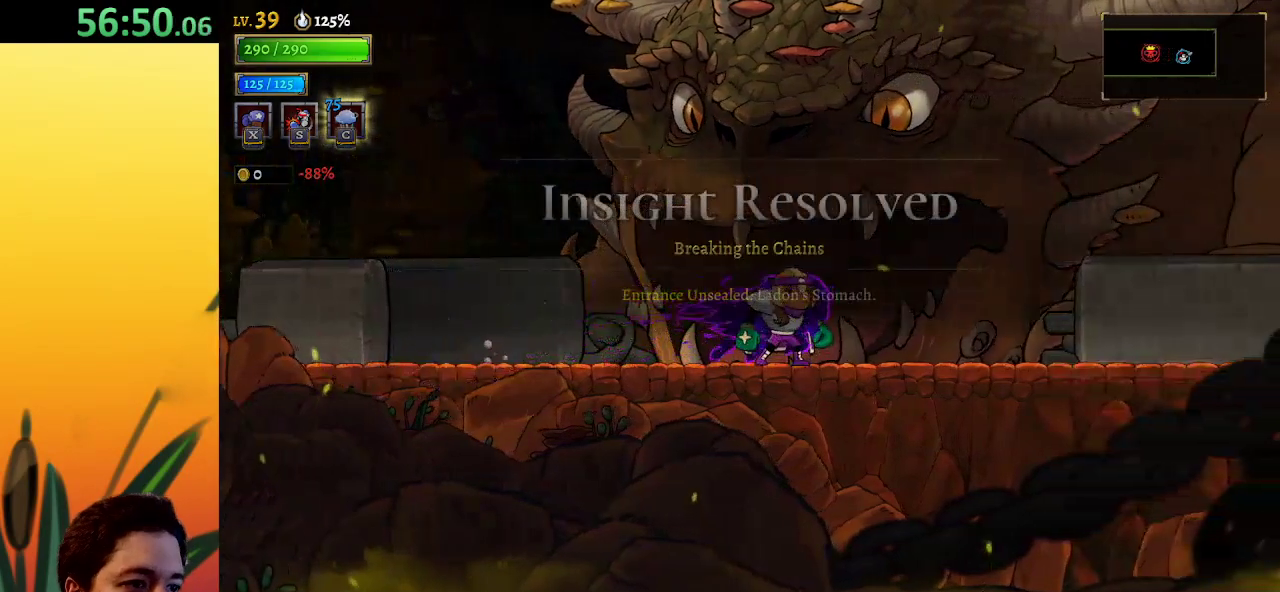
{"keys": [], "events": [[17, "right", "up"], [17, "up", "up"]]}